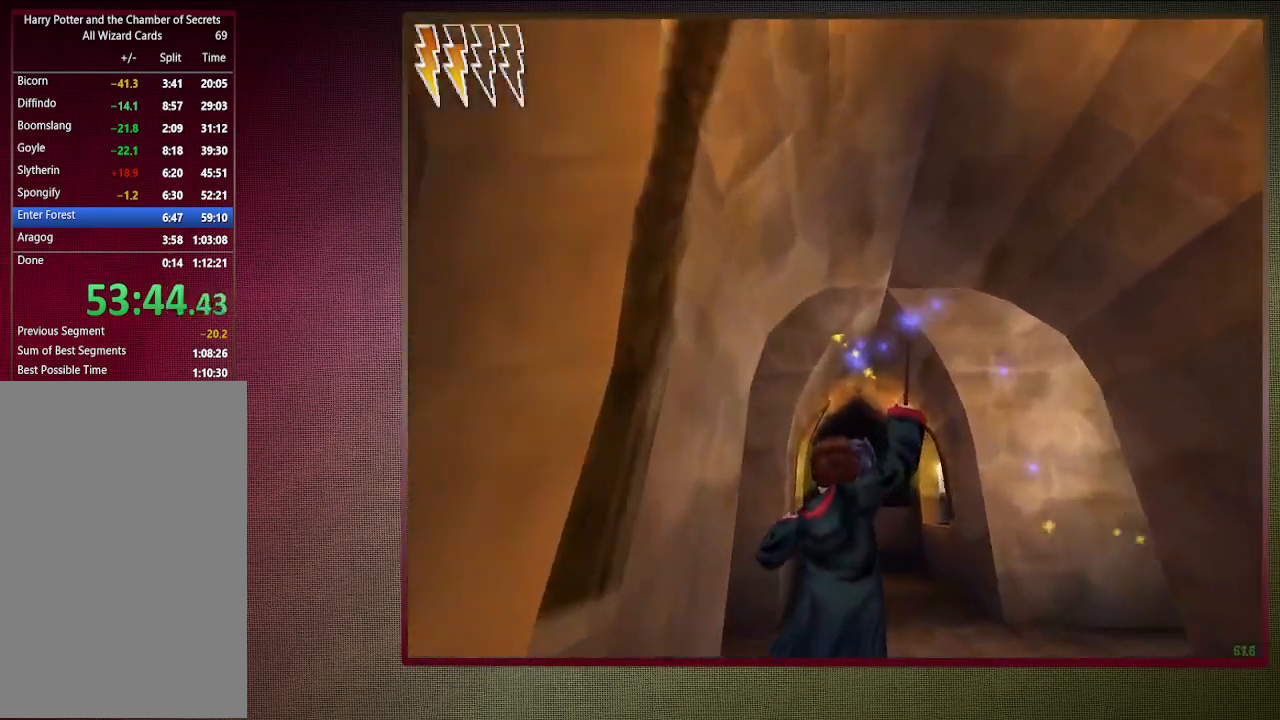
Gameplay with keyboard and mouse; each line is a JSON object with the keys and mouse buttons held at the frame after it. "events" lists presses ("down") and releases ("up") of "a", "alt", "c", "ctrl", "d", "down", "e", "f1", "left", "q", "return", "right", "s", "shift", "space", "tab", "up", "v", "w", "x", "z", "mouse_left", "mouse_wheel" and "mouse_right" between this image and that frame as [ms after this image, input, new state], when the widget could be followed in between. "mouse_left", "mouse_wheel", "mouse_right" = the "left", "wheel", "right" buttons of the "mouse" list. No other keys are recorded. "wheel" means that the mouse wheel is clicked or scrolled. Mouse movement is not recorded. Not read: other_keys.
{"keys": ["s", "space"], "mouse": ["left"], "events": [[83, "mouse_left", "down"], [217, "mouse_left", "up"], [267, "mouse_left", "down"], [367, "w", "up"], [400, "mouse_left", "up"], [450, "mouse_left", "down"], [450, "s", "down"], [500, "shift", "up"]]}
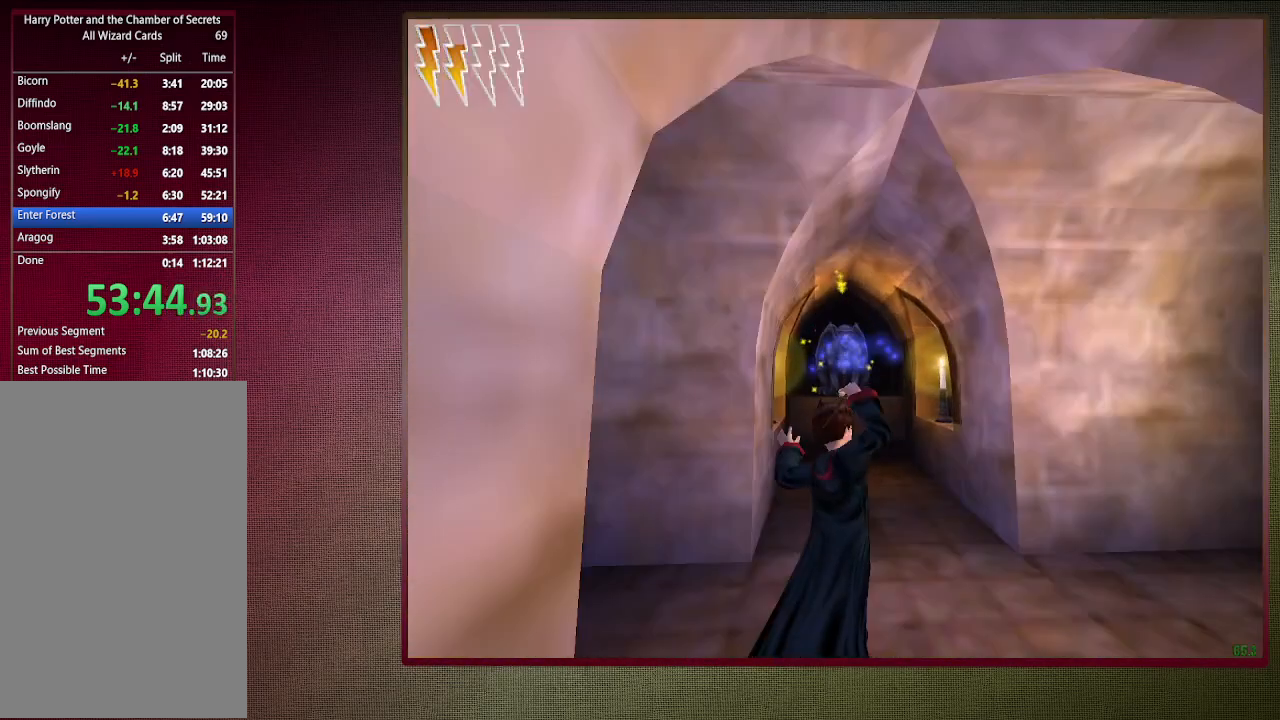
{"keys": ["d", "shift", "space", "w"], "mouse": [], "events": [[100, "mouse_left", "up"], [183, "d", "down"], [333, "s", "up"], [467, "shift", "down"], [467, "w", "down"]]}
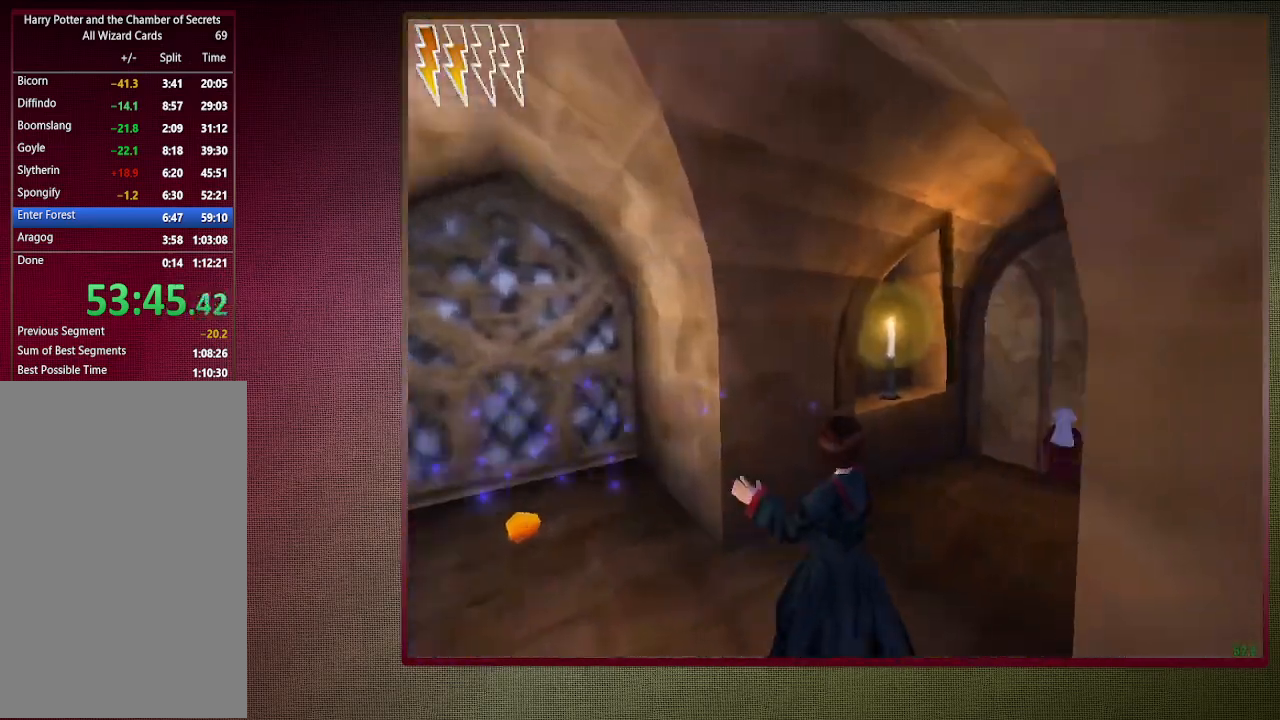
{"keys": ["d", "shift", "space", "w"], "mouse": [], "events": []}
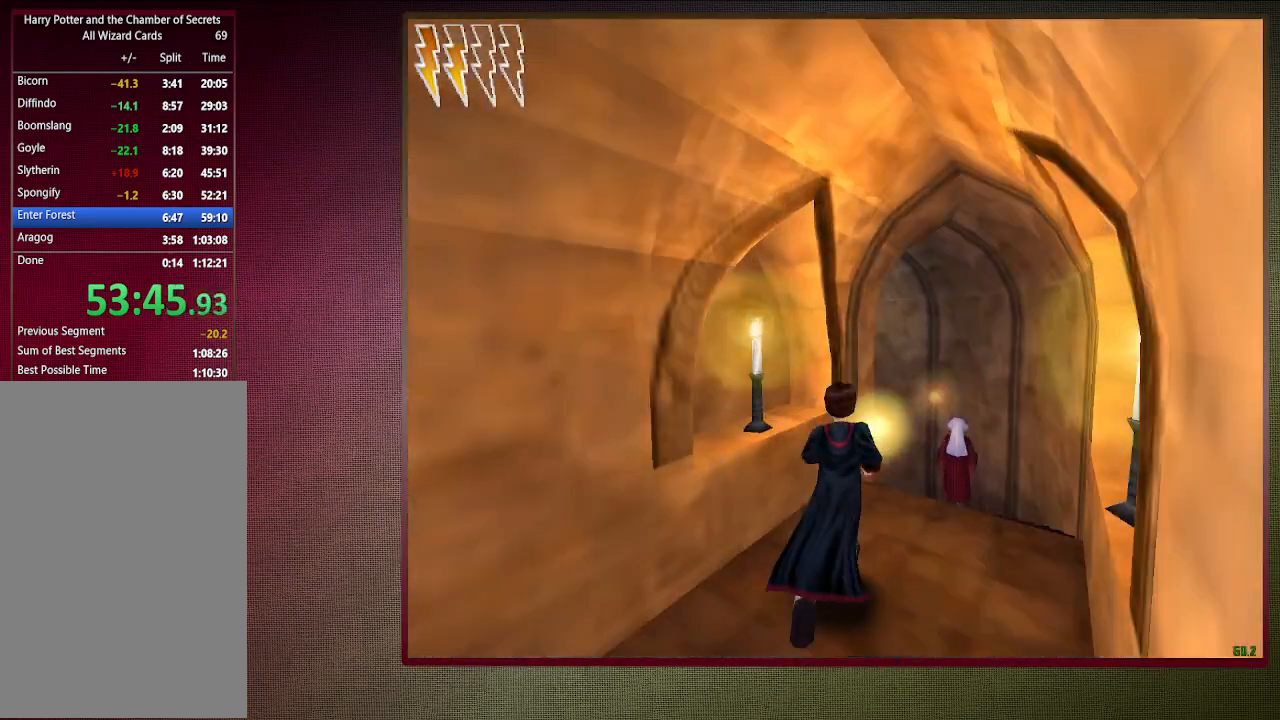
{"keys": ["d", "shift", "space", "w"], "mouse": [], "events": []}
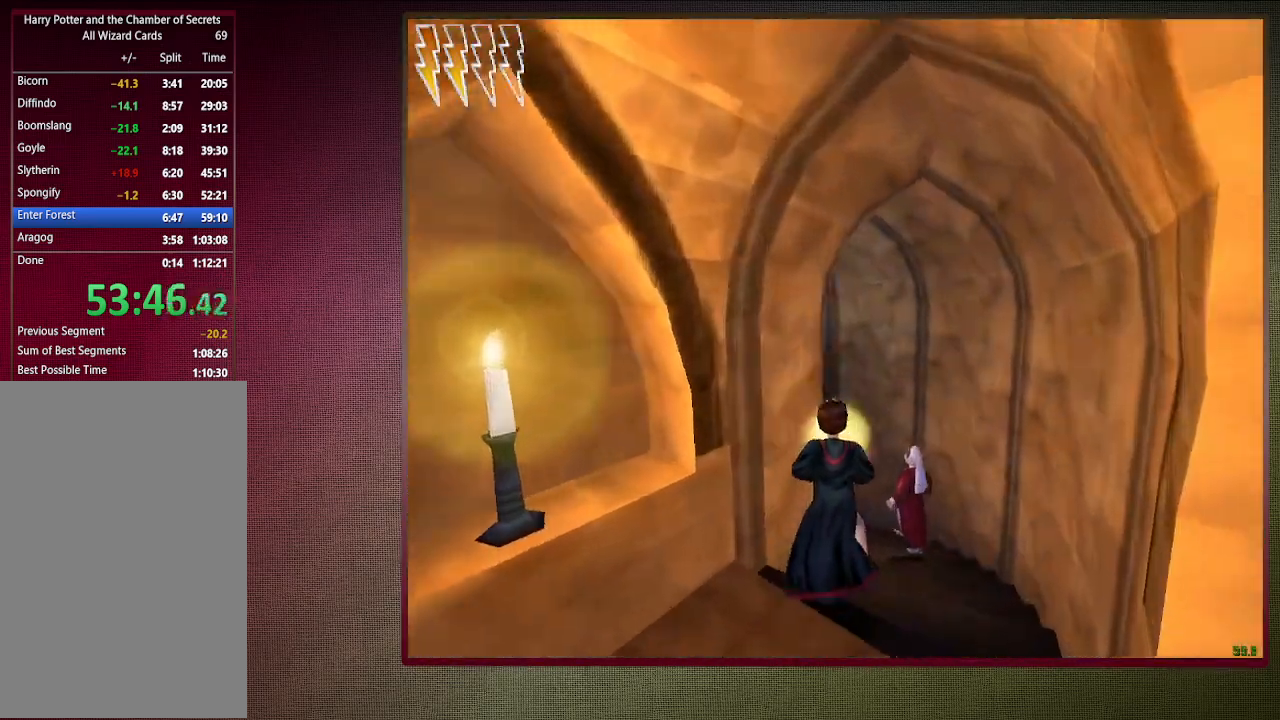
{"keys": ["d", "shift", "space", "w"], "mouse": ["left"], "events": [[433, "mouse_left", "down"]]}
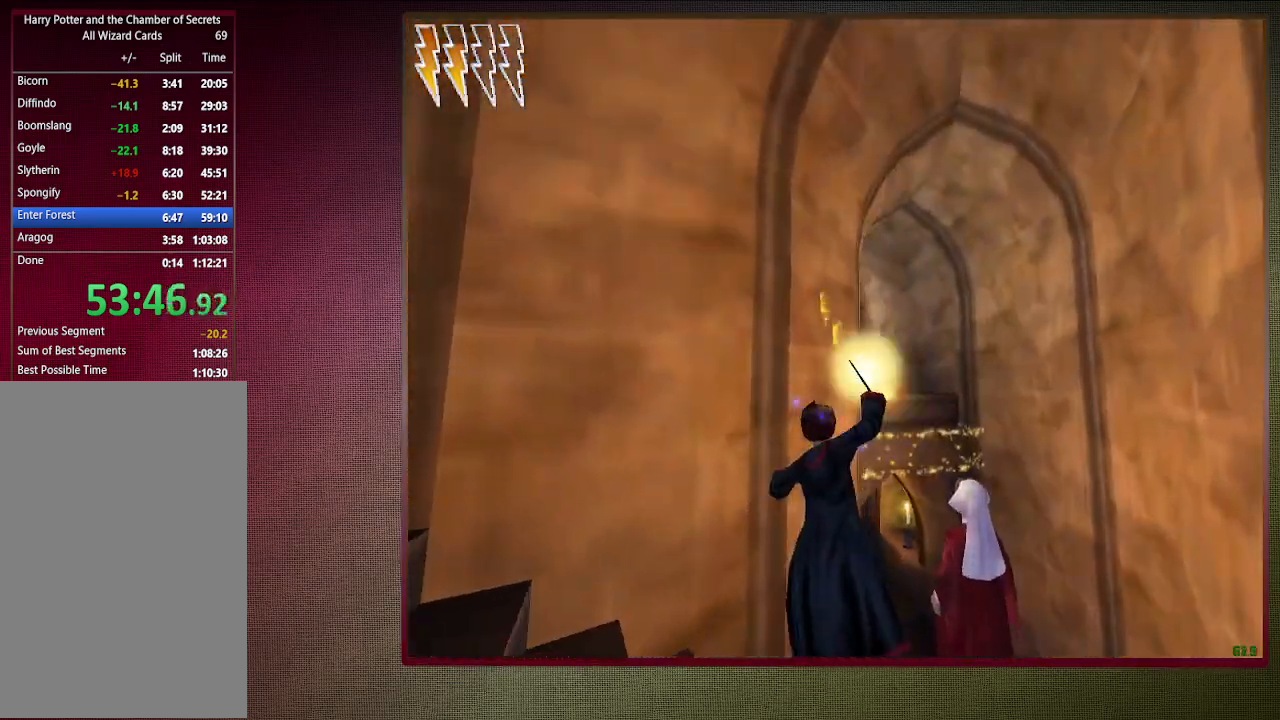
{"keys": ["d", "space"], "mouse": ["left"], "events": [[17, "mouse_left", "up"], [117, "mouse_left", "down"], [250, "mouse_left", "up"], [300, "mouse_left", "down"], [400, "mouse_left", "up"], [400, "w", "up"], [433, "shift", "up"], [483, "mouse_left", "down"]]}
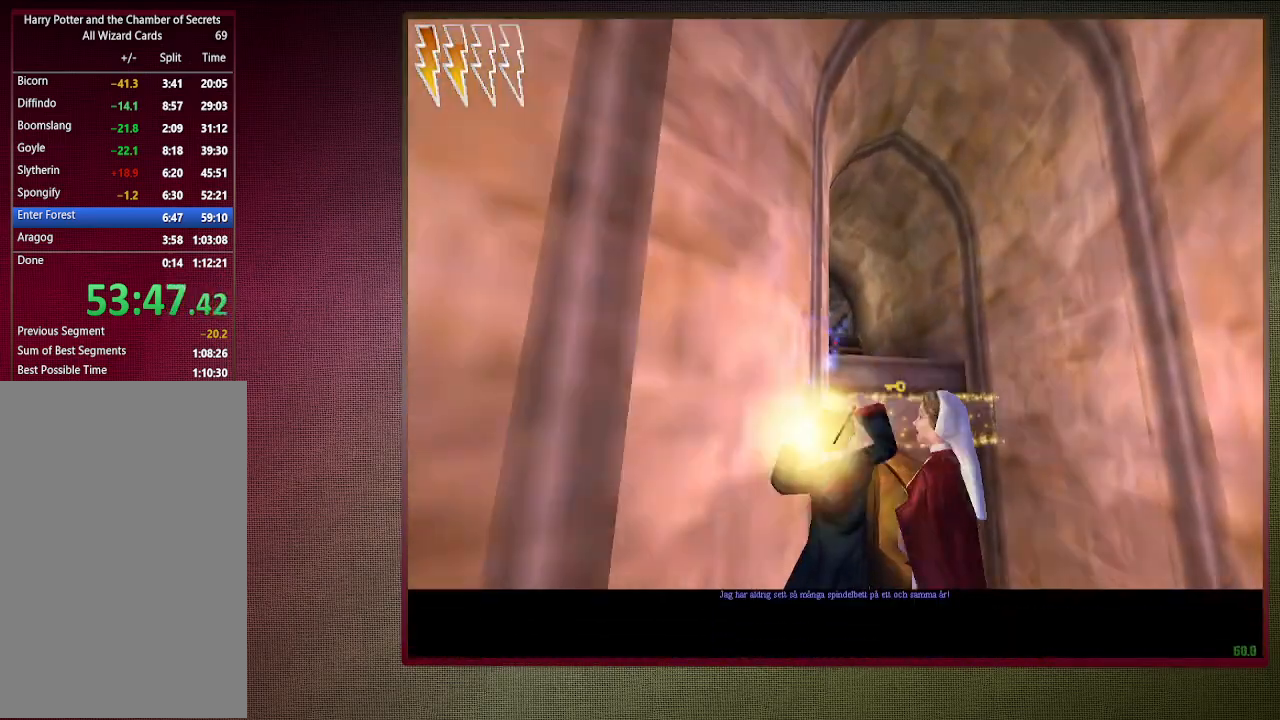
{"keys": ["d", "s", "space"], "mouse": [], "events": [[133, "mouse_left", "up"], [267, "s", "down"]]}
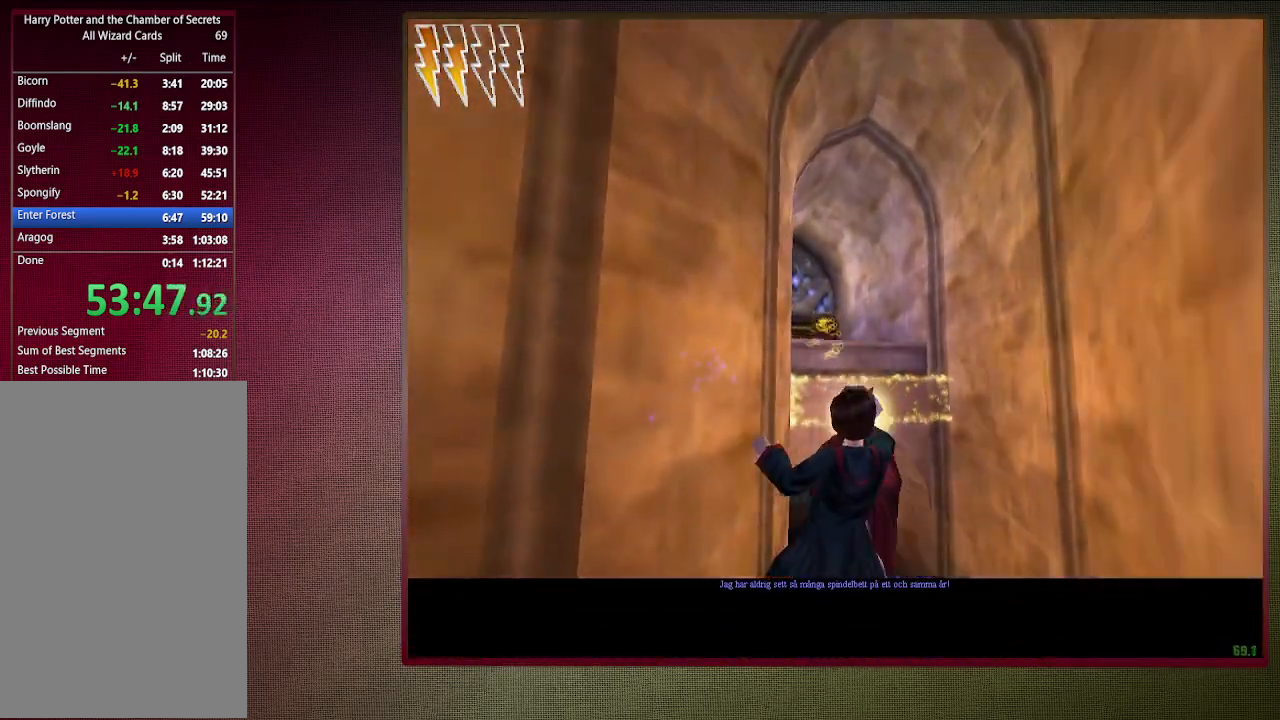
{"keys": ["shift", "space", "w"], "mouse": [], "events": [[150, "s", "up"], [233, "shift", "down"], [233, "w", "down"], [417, "d", "up"]]}
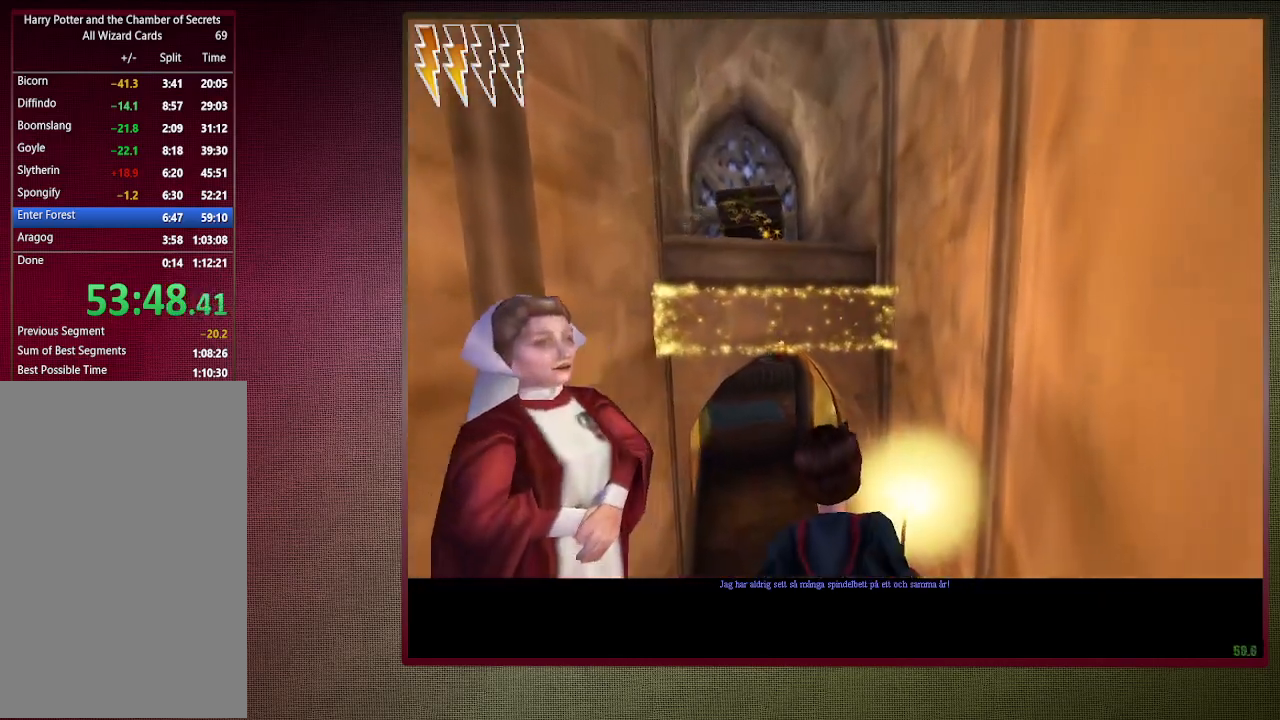
{"keys": ["shift", "space", "w"], "mouse": [], "events": []}
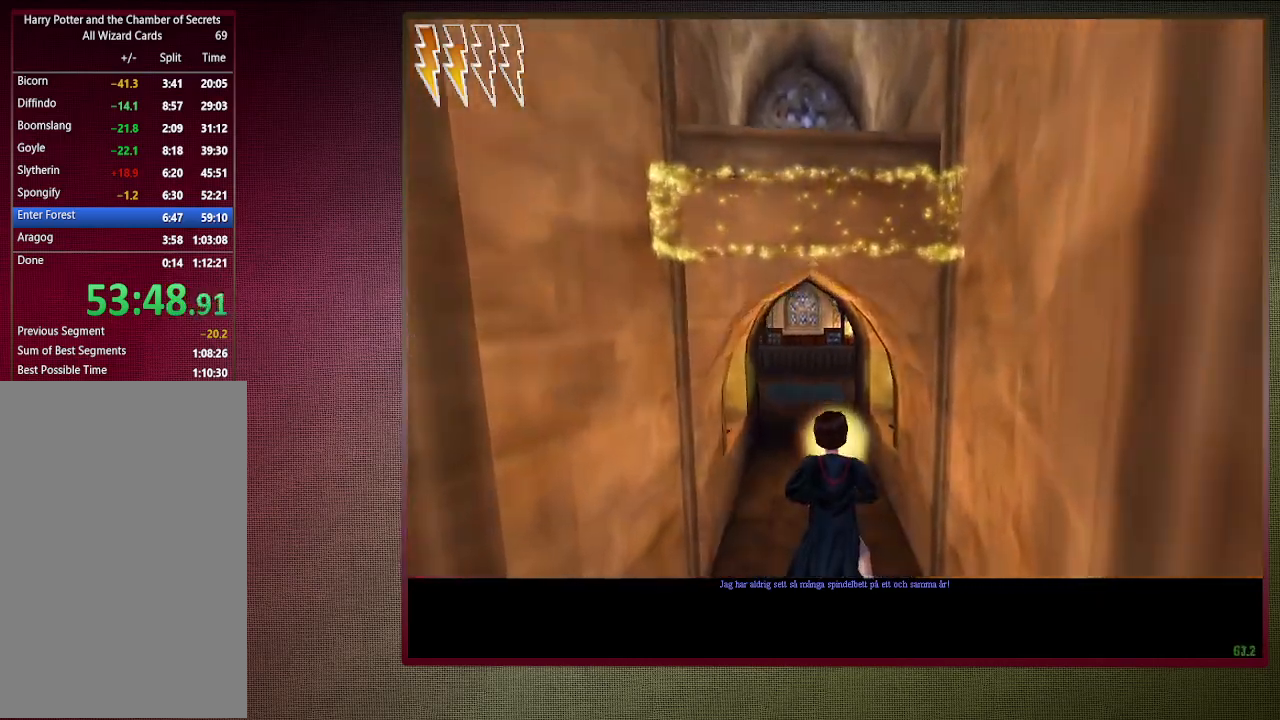
{"keys": ["a", "shift", "space", "w"], "mouse": [], "events": [[450, "a", "down"]]}
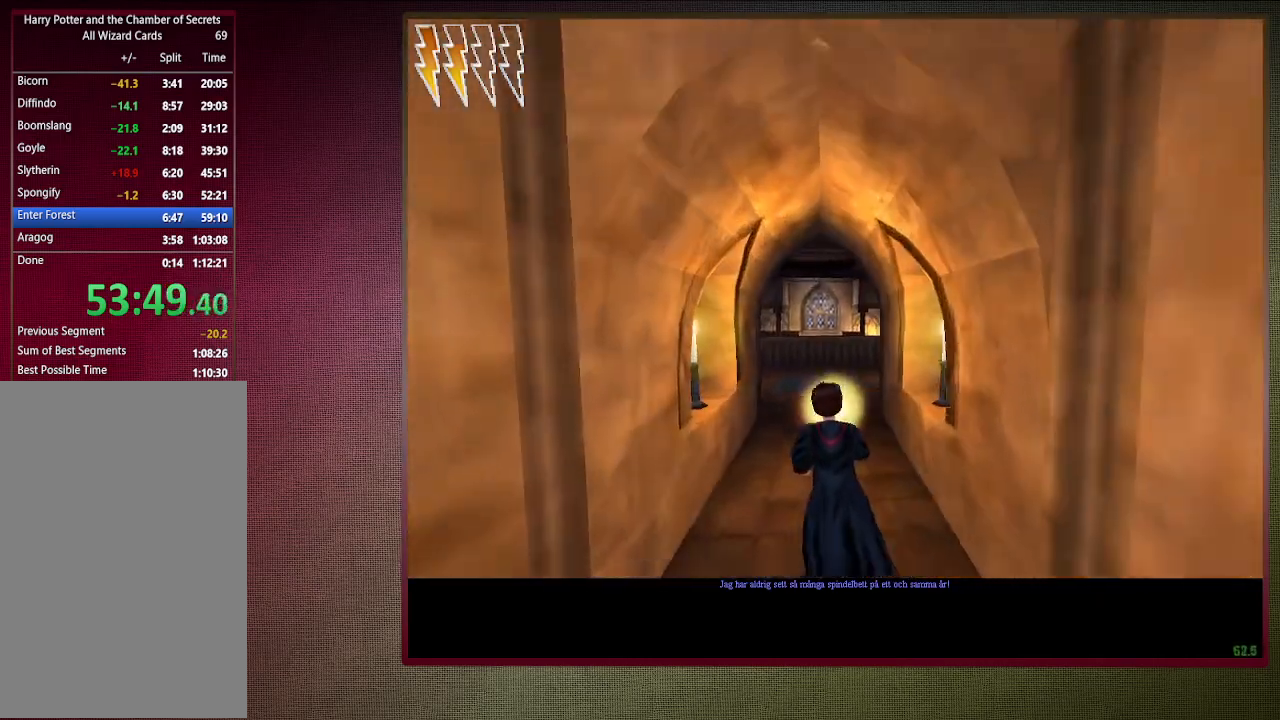
{"keys": ["shift", "space", "w"], "mouse": [], "events": [[183, "a", "up"]]}
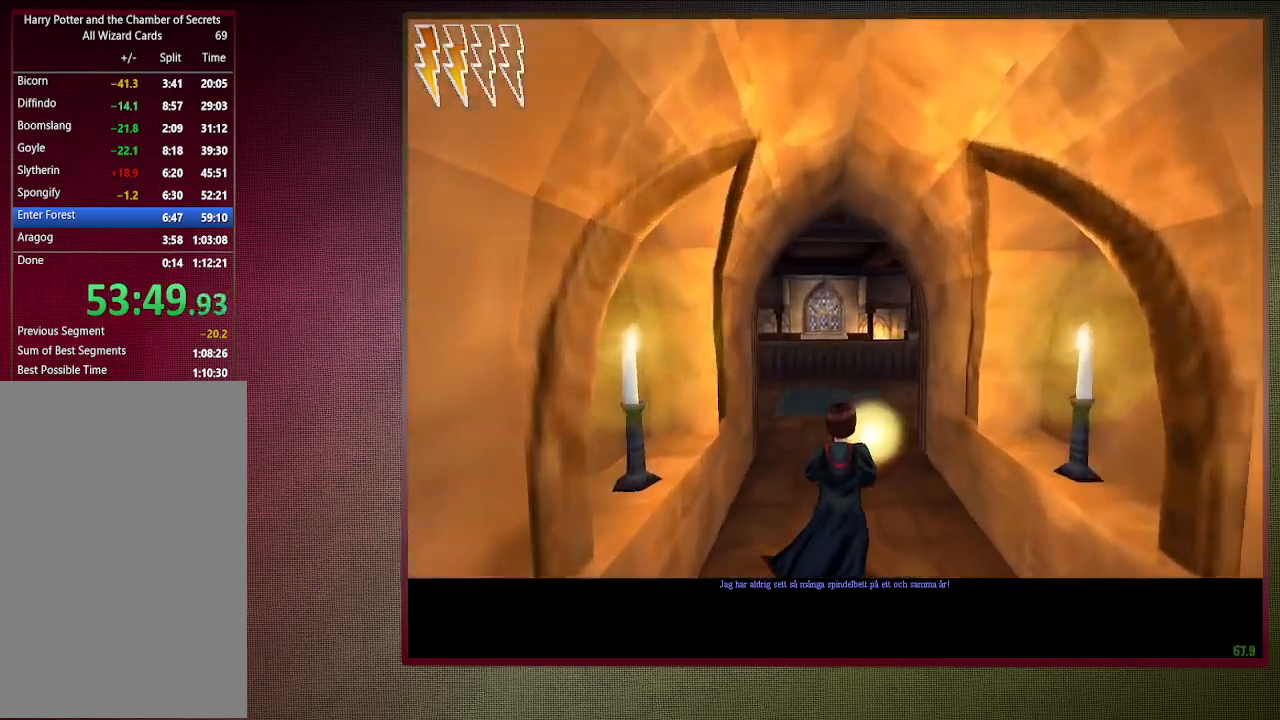
{"keys": ["shift", "space", "w"], "mouse": [], "events": [[250, "mouse_left", "down"], [300, "mouse_right", "down"], [433, "mouse_left", "up"], [483, "mouse_right", "up"]]}
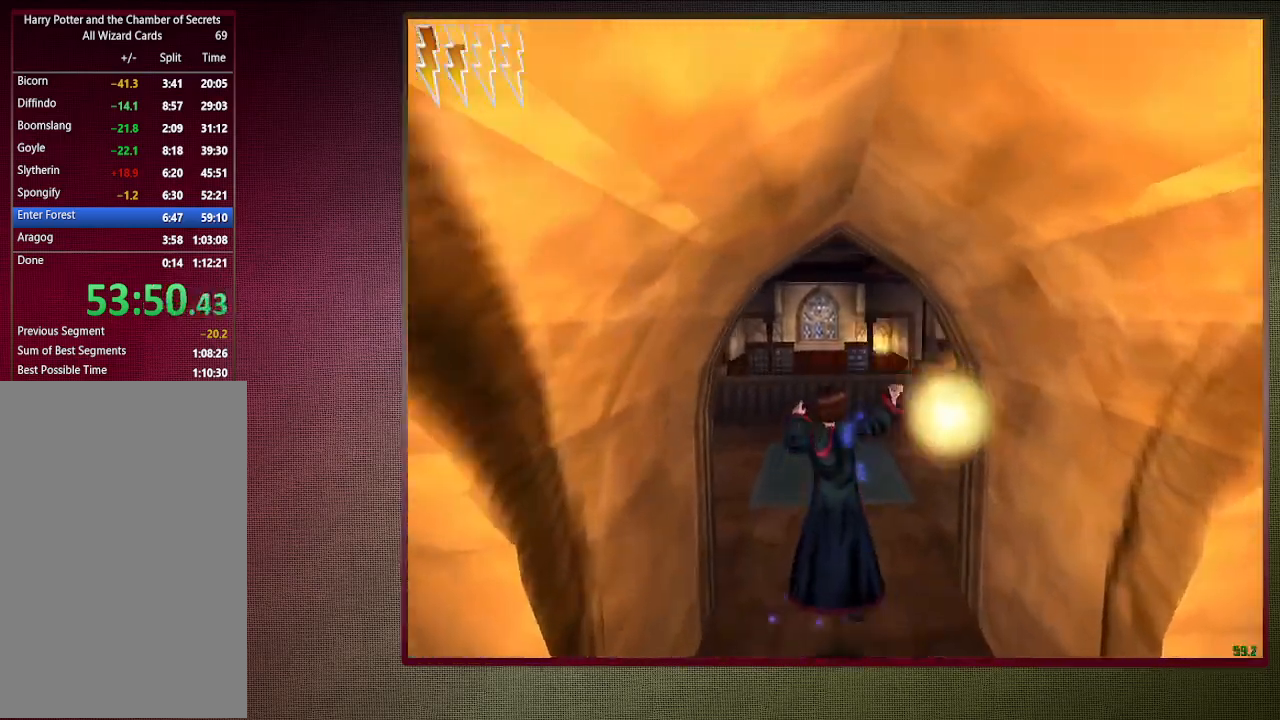
{"keys": ["shift", "space", "w"], "mouse": [], "events": [[83, "mouse_left", "down"], [83, "mouse_right", "down"], [217, "mouse_left", "up"], [267, "mouse_right", "up"], [317, "mouse_left", "down"], [317, "mouse_right", "down"], [467, "mouse_left", "up"], [467, "mouse_right", "up"]]}
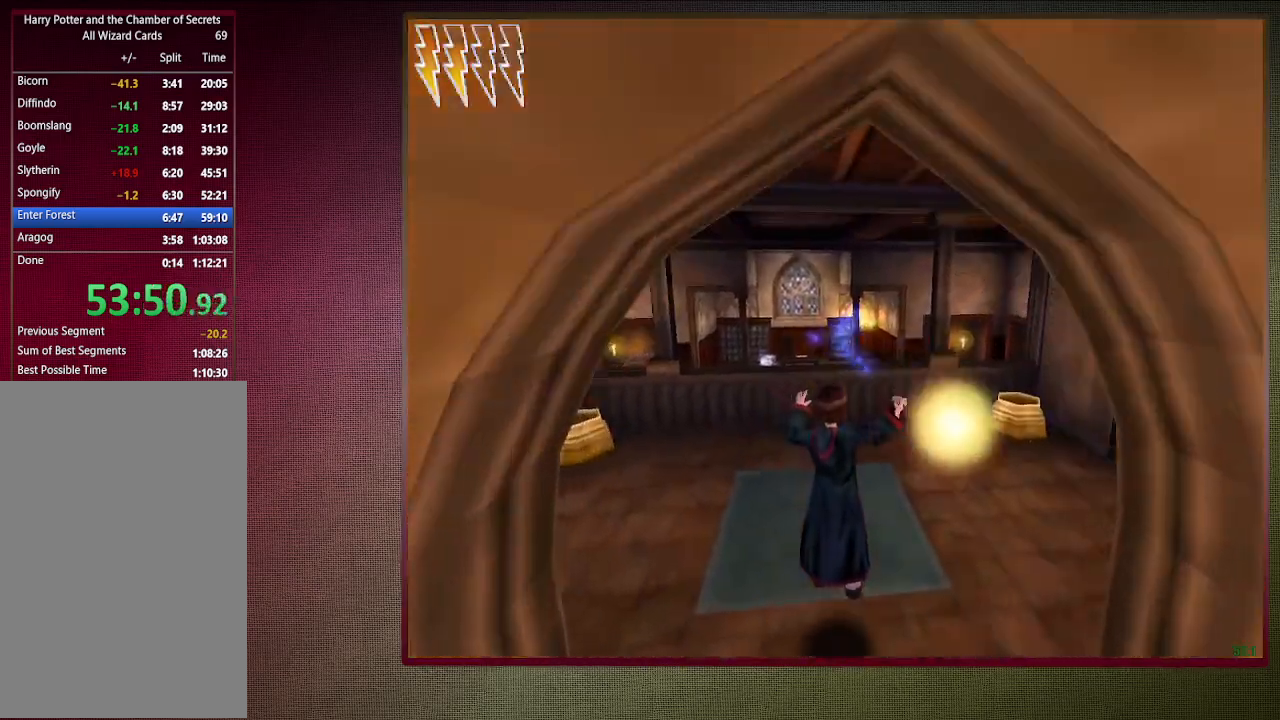
{"keys": ["d", "shift", "space", "w"], "mouse": [], "events": [[50, "mouse_left", "down"], [150, "mouse_left", "up"], [183, "d", "down"]]}
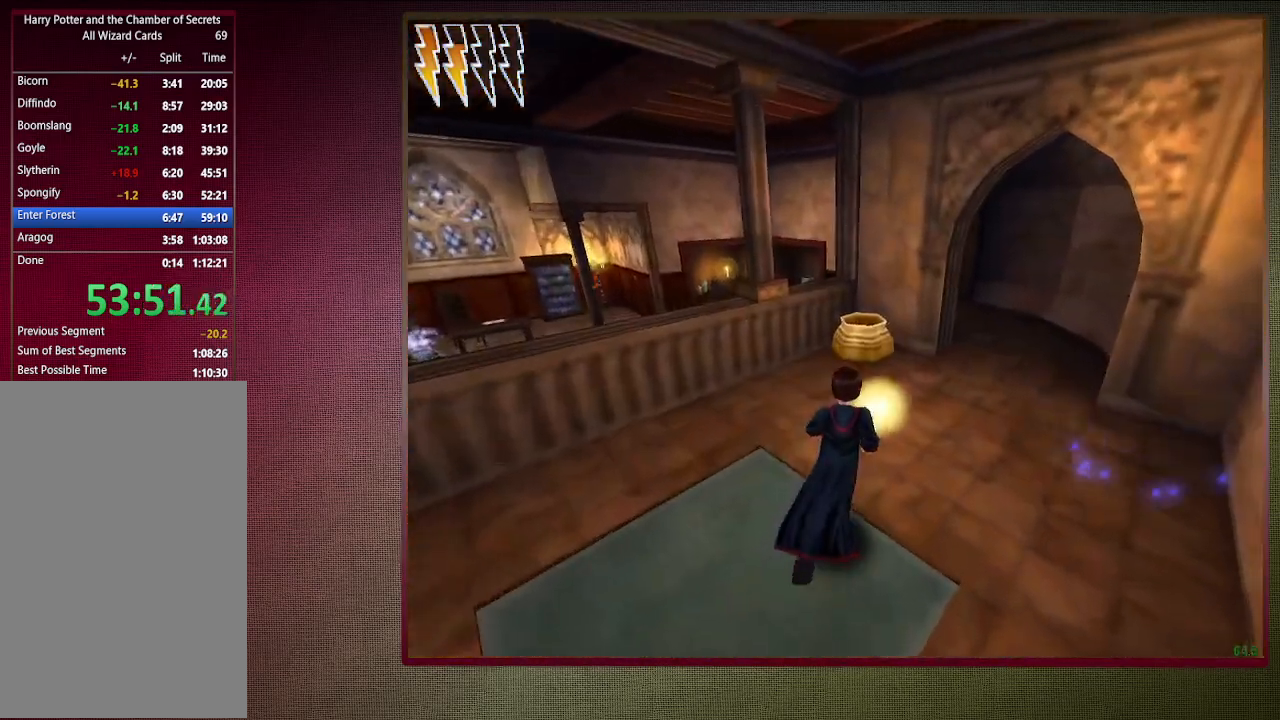
{"keys": ["shift", "space", "w"], "mouse": ["left", "right"], "events": [[17, "d", "up"], [217, "mouse_left", "down"], [217, "mouse_right", "down"], [383, "mouse_left", "up"], [383, "mouse_right", "up"], [483, "mouse_left", "down"], [483, "mouse_right", "down"]]}
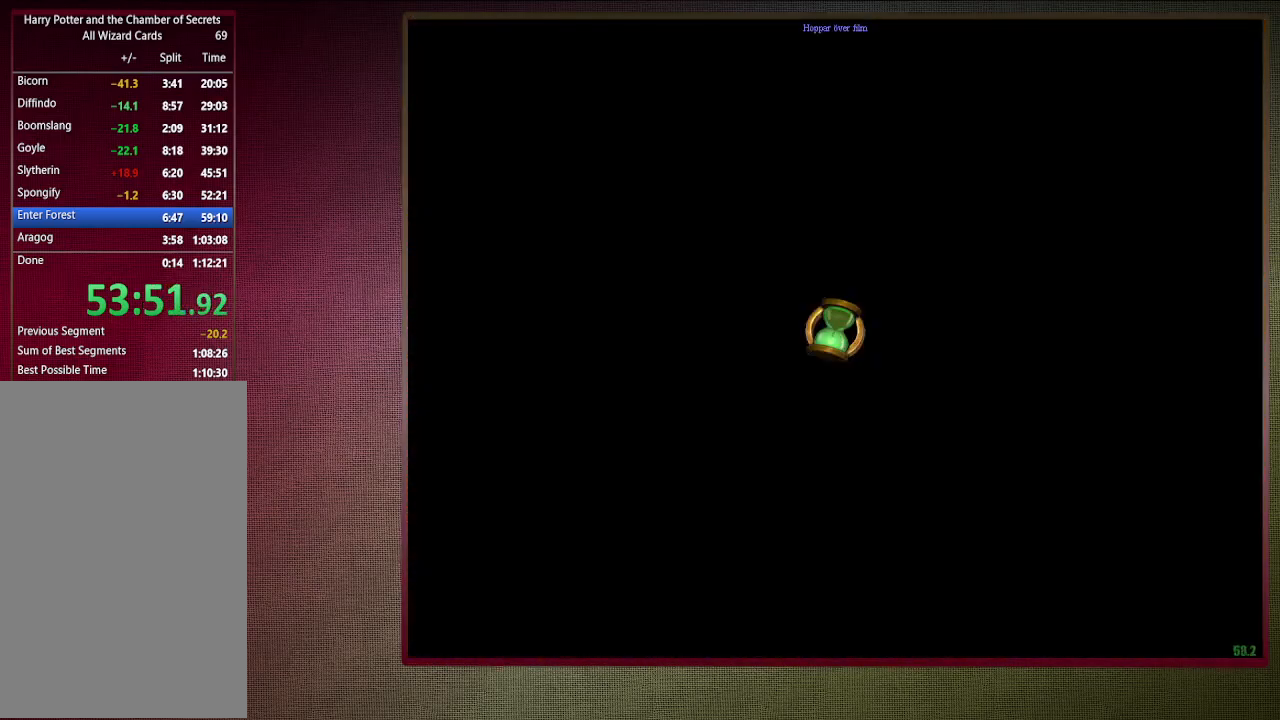
{"keys": ["space"], "mouse": ["left"], "events": [[83, "mouse_left", "up"], [133, "mouse_right", "up"], [183, "mouse_left", "down"], [183, "mouse_right", "down"], [317, "d", "down"], [317, "mouse_left", "up"], [367, "mouse_right", "up"], [417, "mouse_left", "down"], [417, "mouse_right", "down"], [417, "w", "up"], [467, "d", "up"], [467, "shift", "up"], [500, "mouse_right", "up"]]}
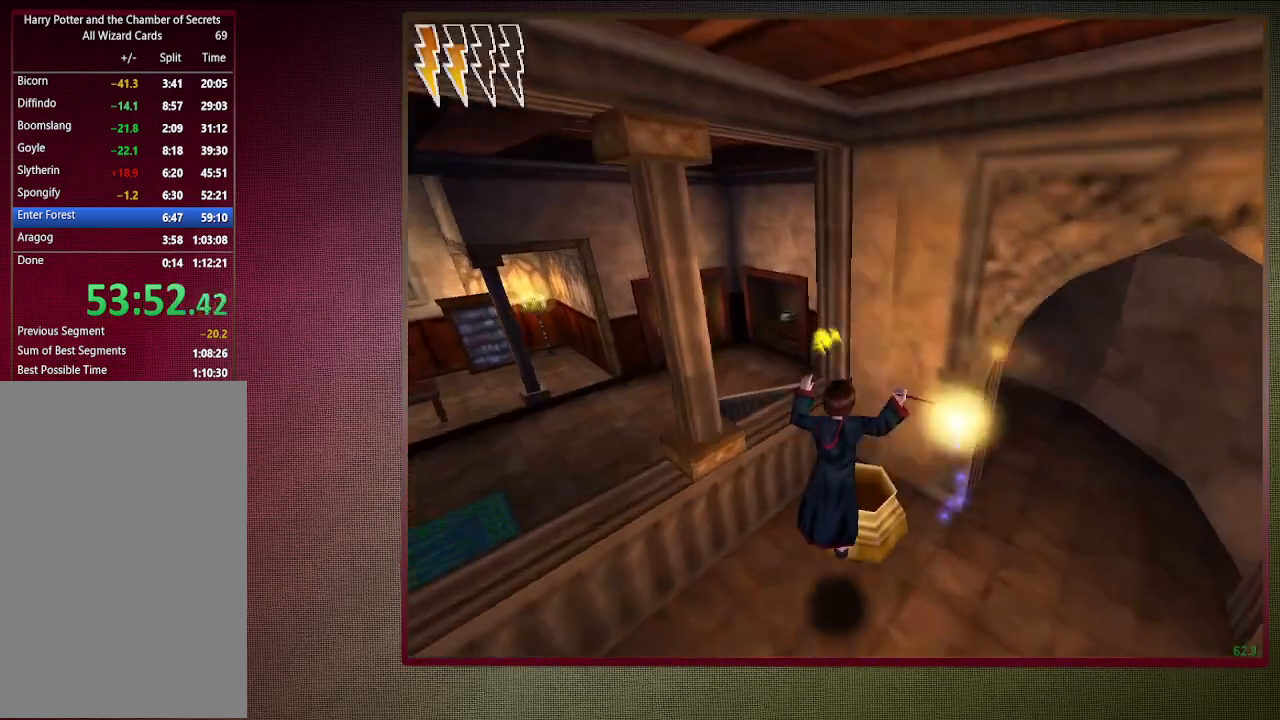
{"keys": ["a", "shift", "space"], "mouse": ["left", "right"], "events": [[50, "mouse_left", "up"], [100, "s", "down"], [333, "a", "down"], [383, "s", "up"], [467, "mouse_left", "down"], [467, "mouse_right", "down"], [467, "shift", "down"]]}
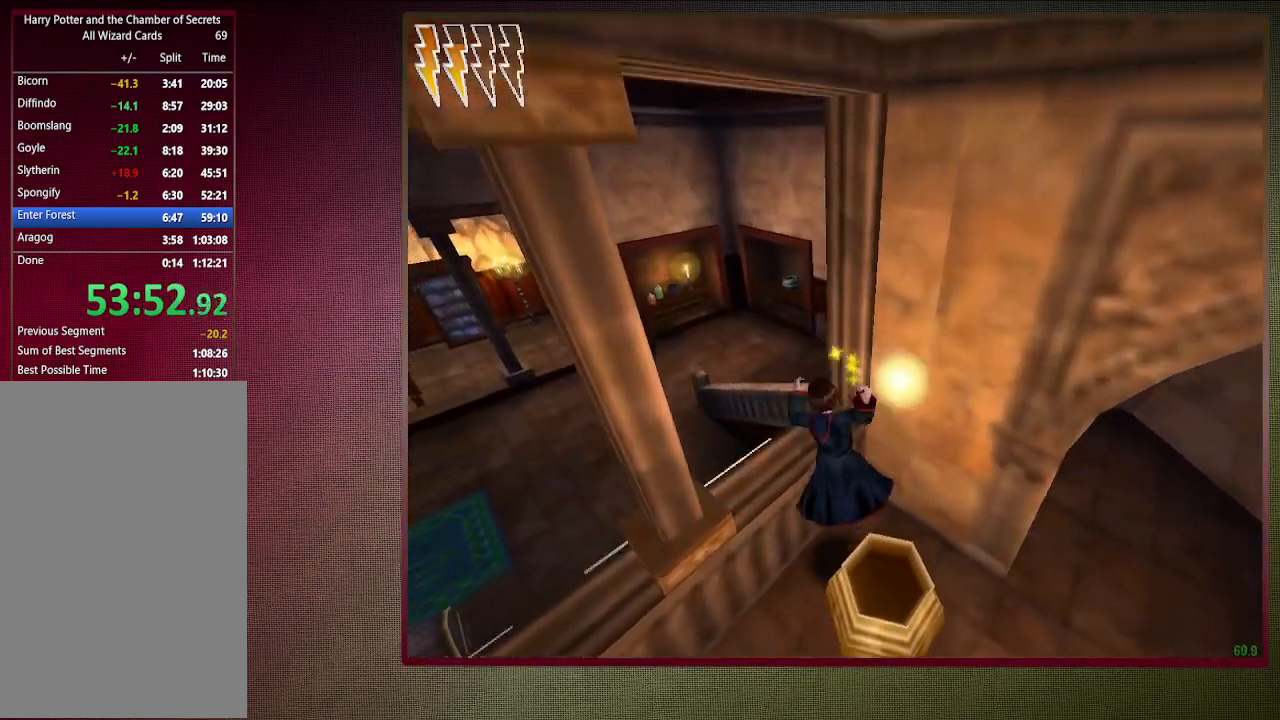
{"keys": ["a", "shift", "space", "w"], "mouse": ["left"], "events": [[150, "mouse_left", "up"], [150, "mouse_right", "up"], [250, "mouse_left", "down"], [350, "w", "down"], [400, "mouse_left", "up"], [433, "mouse_left", "down"]]}
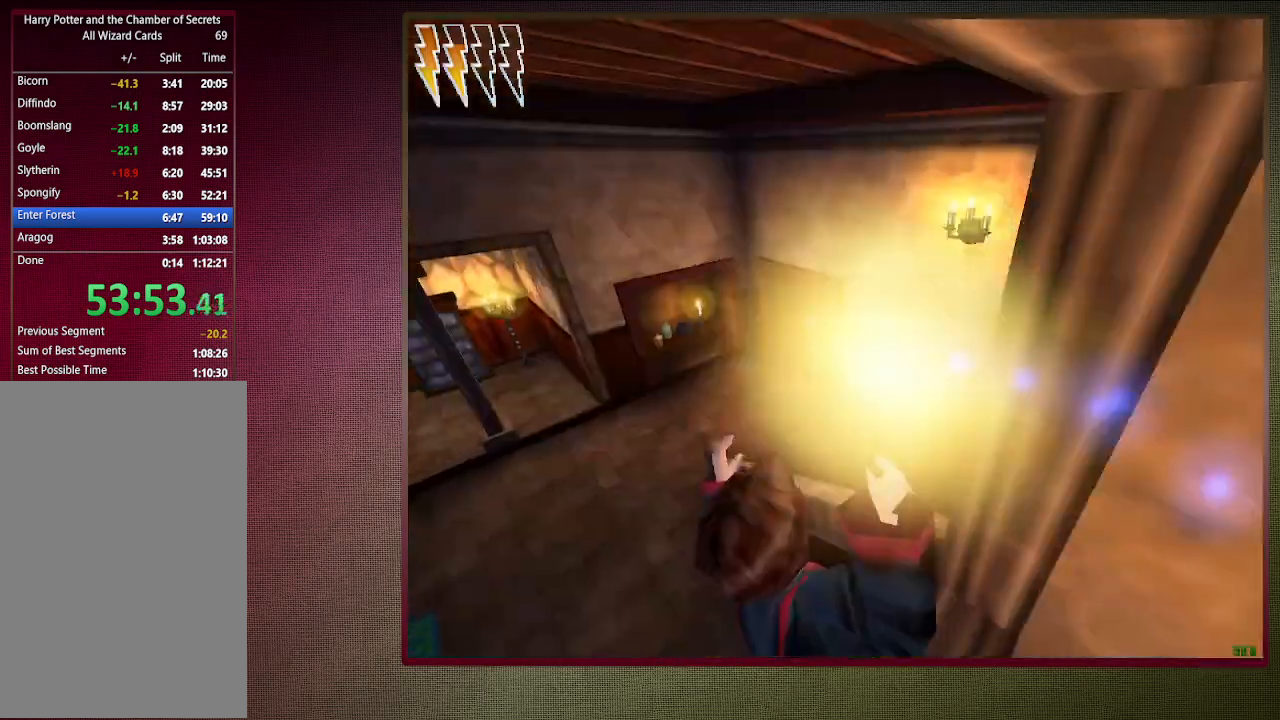
{"keys": ["a", "shift", "space", "w"], "mouse": [], "events": [[83, "mouse_left", "up"], [167, "mouse_left", "down"], [317, "mouse_left", "up"], [350, "mouse_left", "down"], [500, "mouse_left", "up"]]}
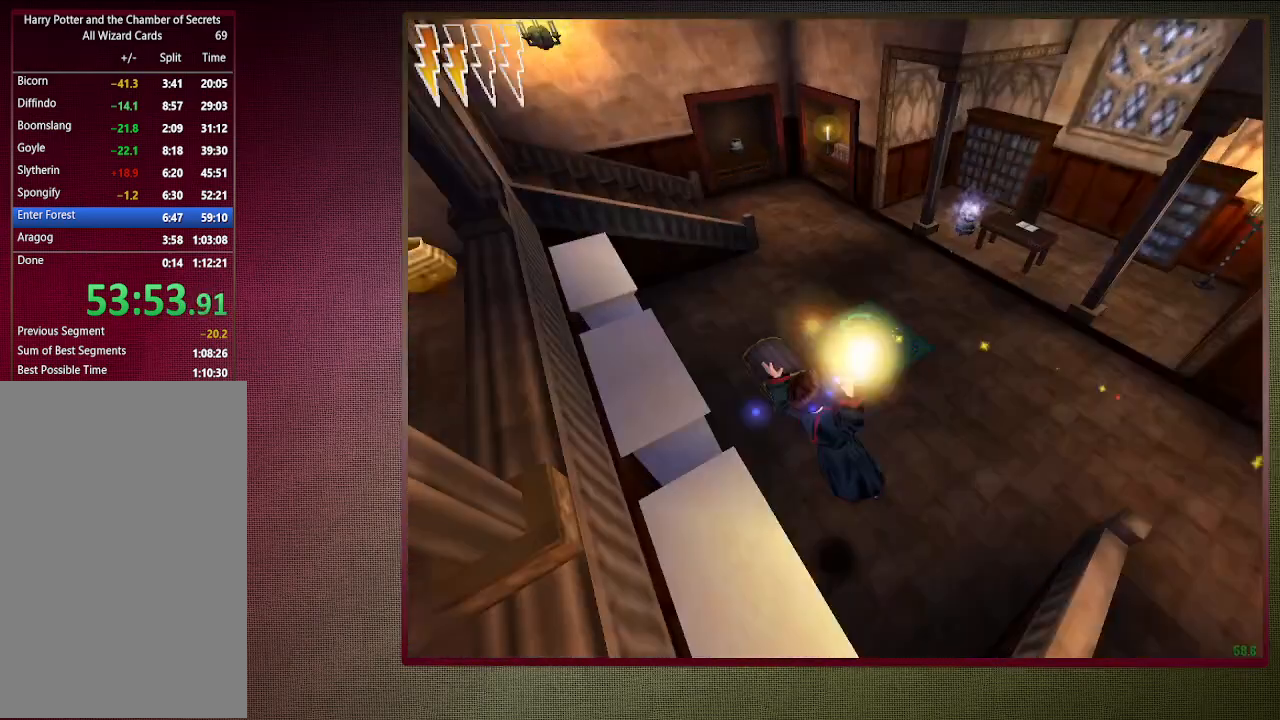
{"keys": ["shift", "space", "w"], "mouse": [], "events": [[100, "mouse_left", "down"], [183, "mouse_left", "up"], [283, "a", "up"]]}
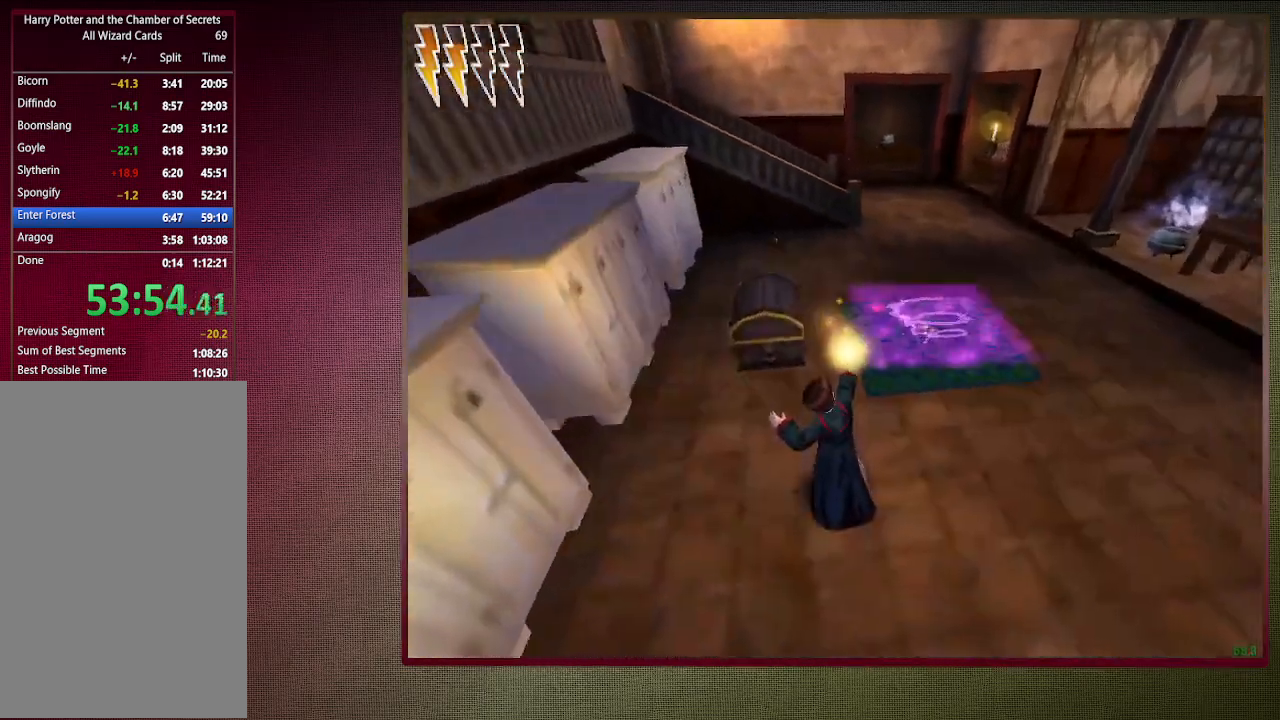
{"keys": ["space"], "mouse": ["left"], "events": [[67, "d", "down"], [100, "mouse_left", "down"], [250, "d", "up"], [250, "mouse_left", "up"], [300, "mouse_left", "down"], [400, "d", "down"], [450, "d", "up"], [450, "mouse_left", "up"], [450, "w", "up"], [483, "mouse_left", "down"], [483, "shift", "up"]]}
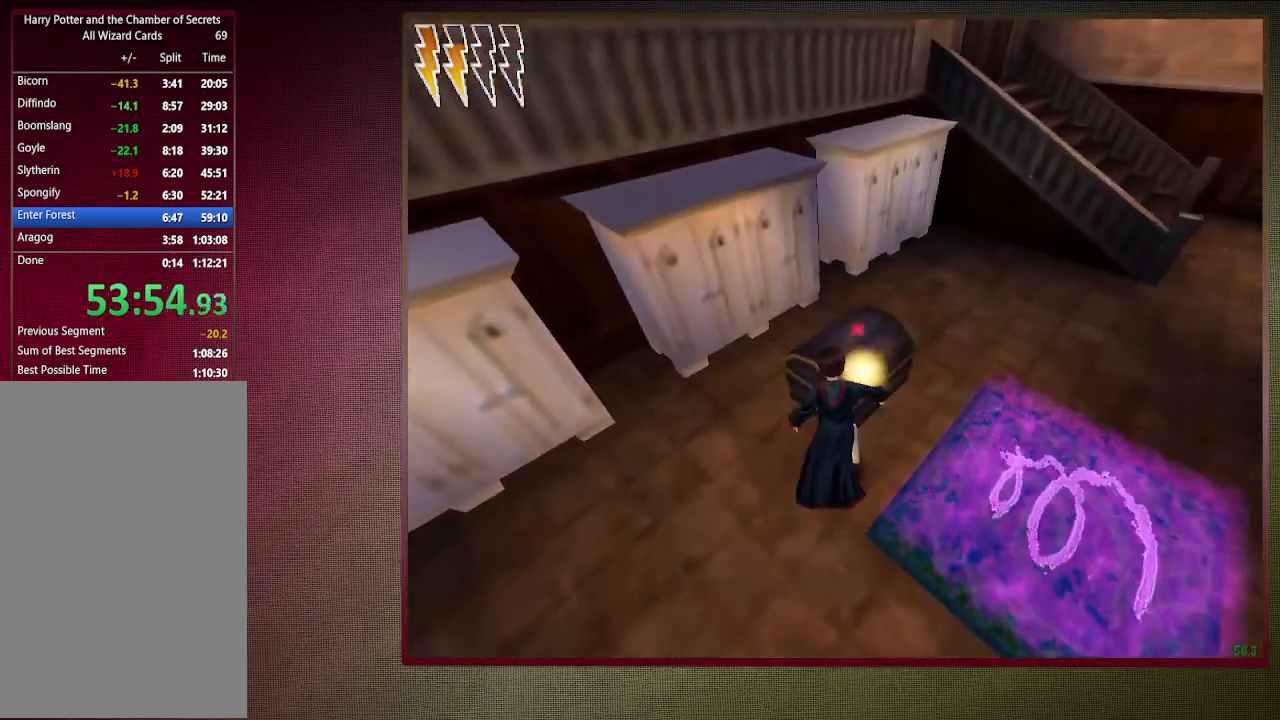
{"keys": ["d", "space"], "mouse": [], "events": [[133, "mouse_left", "up"], [217, "d", "down"], [217, "mouse_left", "down"], [267, "mouse_right", "down"], [367, "mouse_left", "up"], [450, "mouse_right", "up"]]}
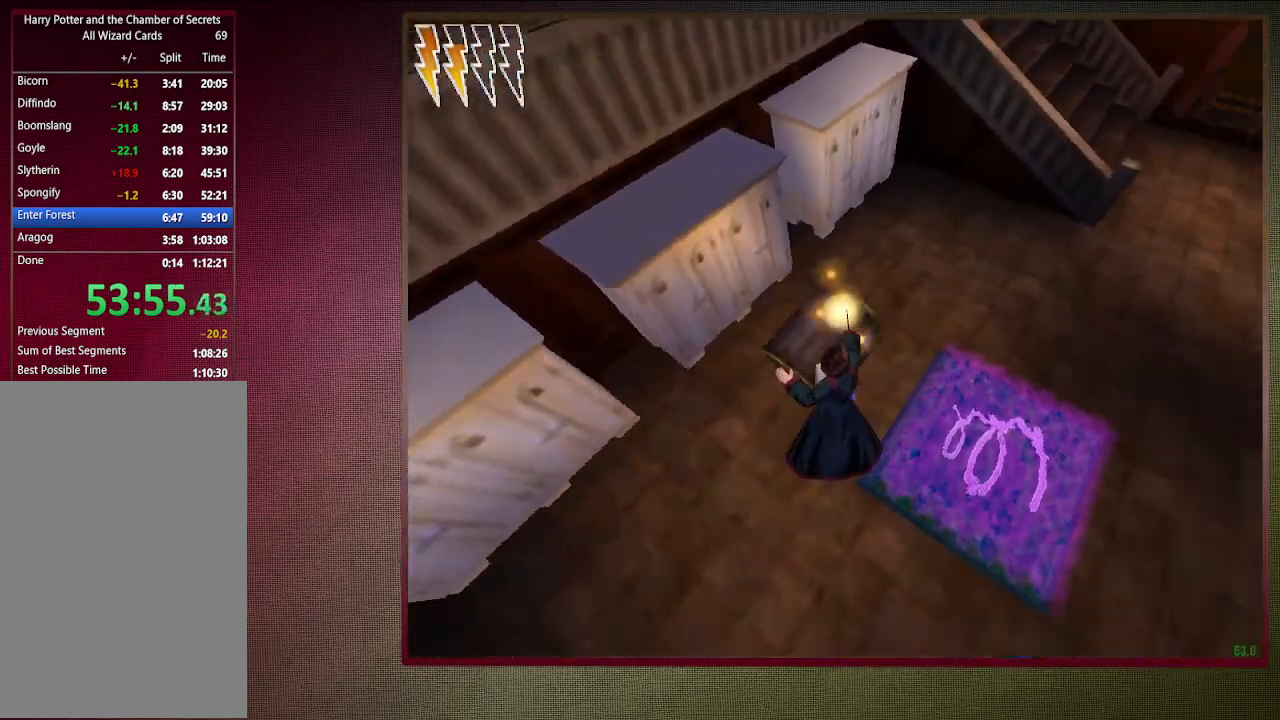
{"keys": ["space", "w"], "mouse": [], "events": [[100, "w", "down"], [150, "d", "up"], [150, "shift", "down"], [183, "a", "down"], [317, "shift", "up"], [367, "a", "up"]]}
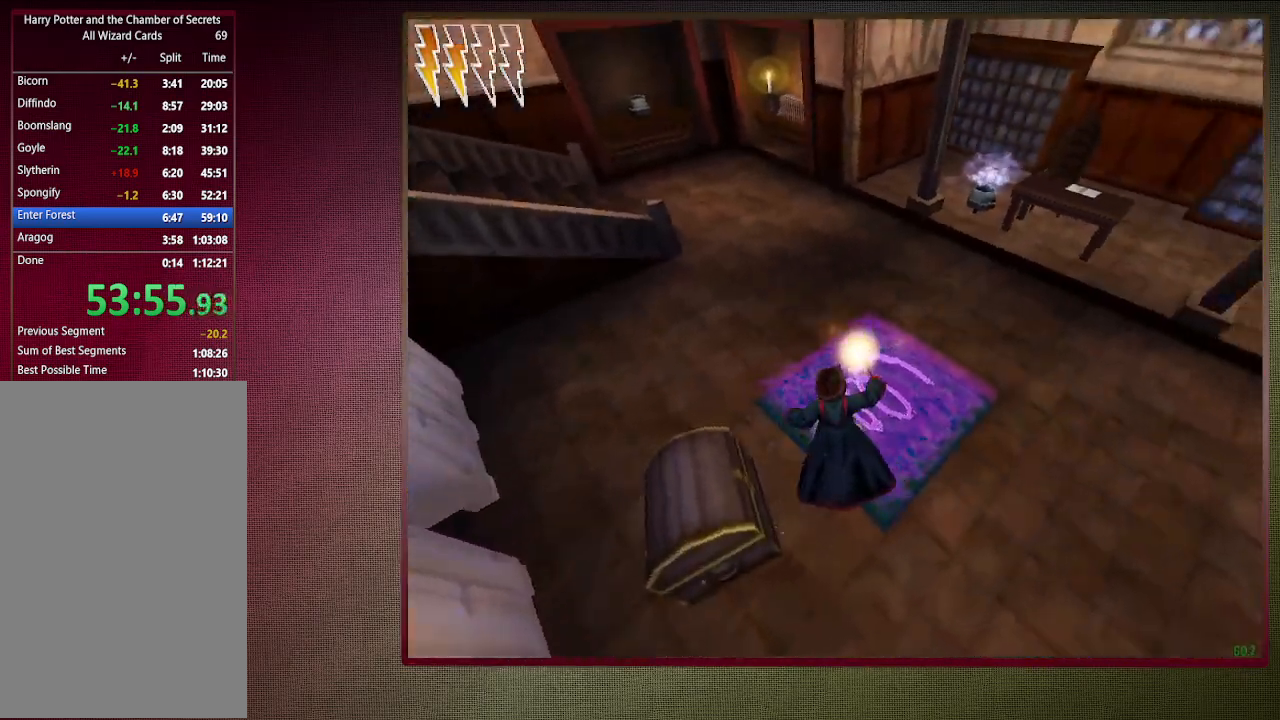
{"keys": ["shift", "space", "w"], "mouse": [], "events": [[350, "w", "up"], [433, "shift", "down"], [433, "w", "down"]]}
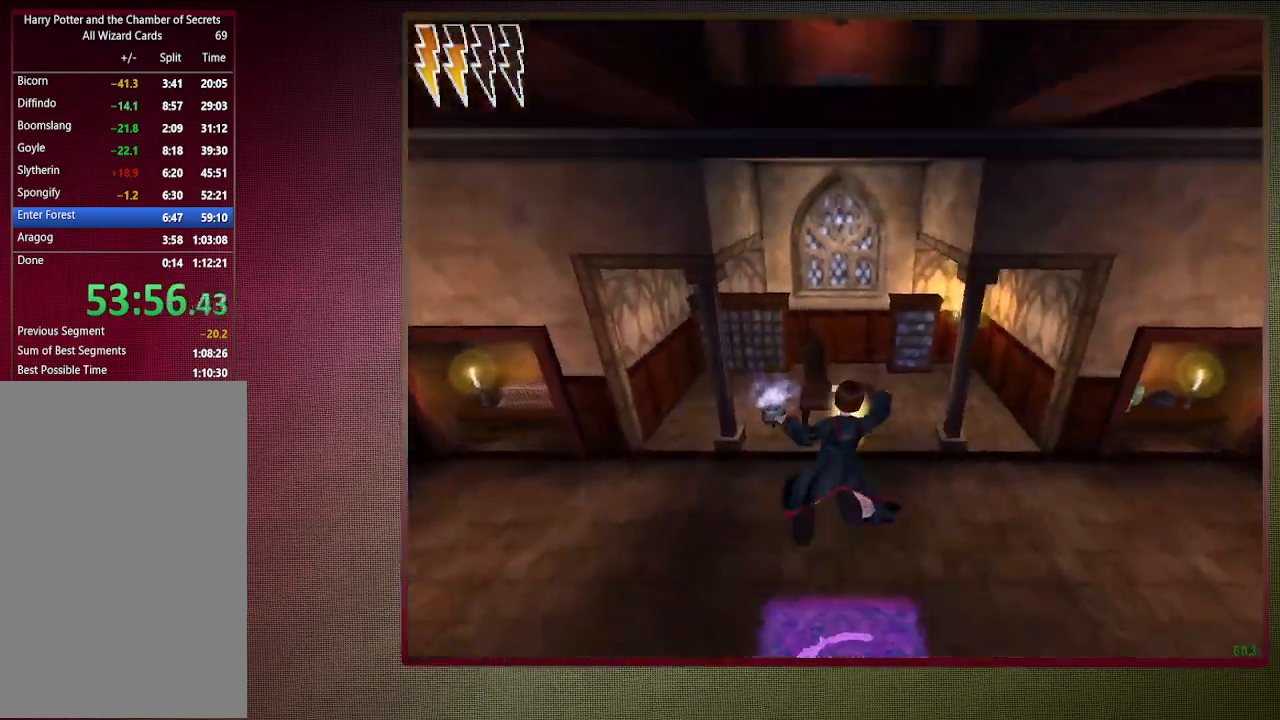
{"keys": ["shift", "space", "w"], "mouse": [], "events": [[367, "mouse_left", "down"], [500, "mouse_left", "up"]]}
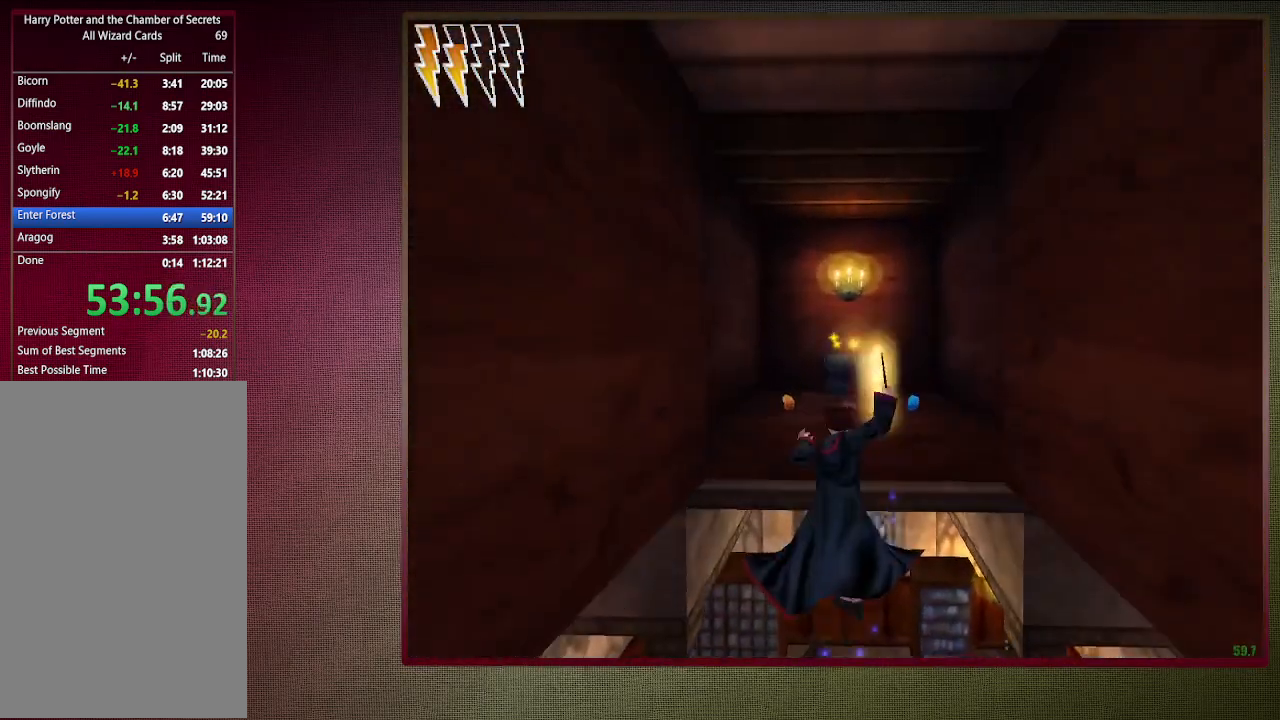
{"keys": ["shift", "space", "w"], "mouse": ["left"], "events": [[100, "mouse_left", "down"], [200, "mouse_left", "up"], [250, "mouse_left", "down"], [400, "mouse_left", "up"], [483, "mouse_left", "down"]]}
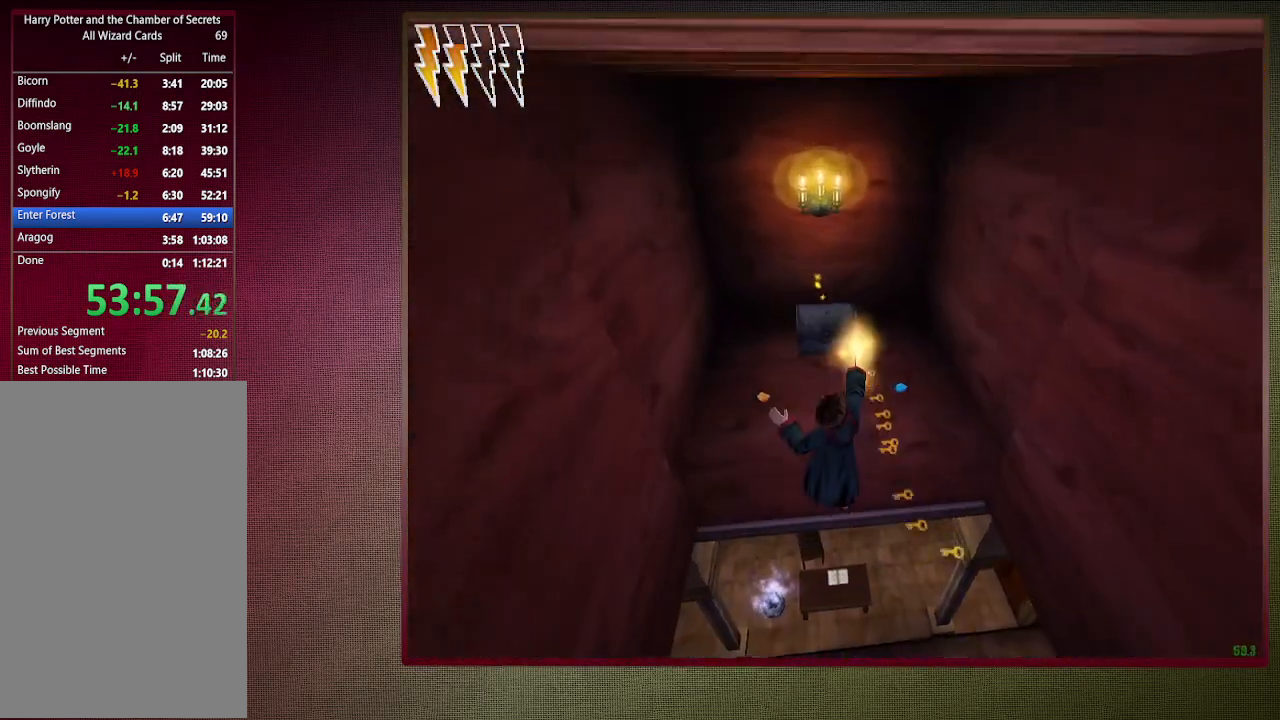
{"keys": ["space"], "mouse": [], "events": [[83, "mouse_left", "up"], [400, "w", "up"], [500, "shift", "up"]]}
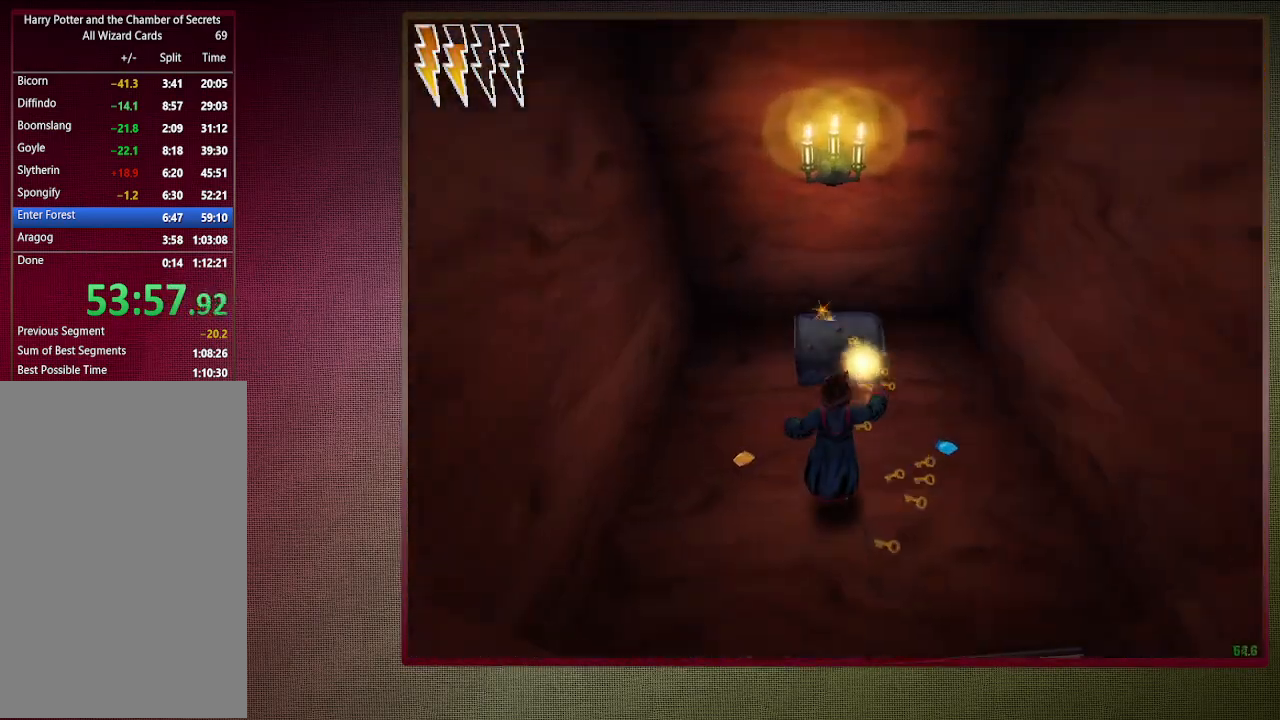
{"keys": ["a", "shift", "space", "w"], "mouse": ["left"], "events": [[183, "mouse_left", "down"], [183, "mouse_right", "down"], [383, "a", "down"], [383, "mouse_left", "up"], [383, "mouse_right", "up"], [383, "w", "down"], [433, "mouse_left", "down"], [433, "shift", "down"]]}
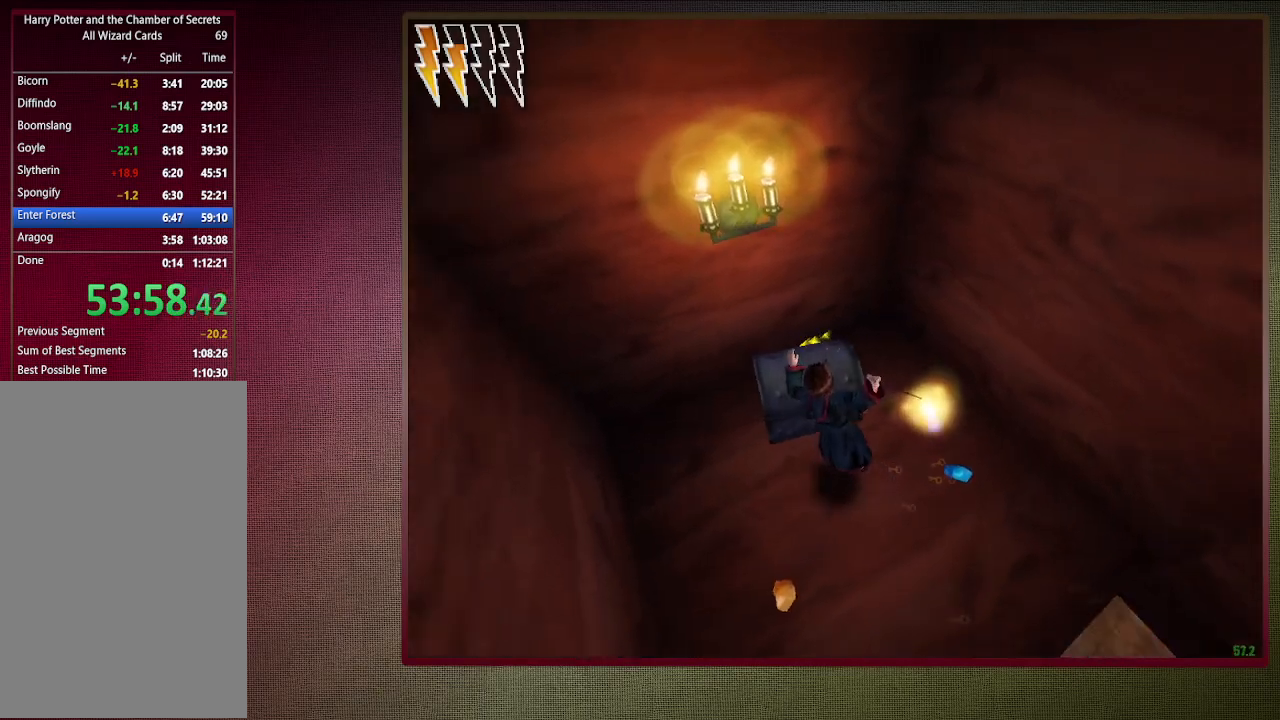
{"keys": ["space"], "mouse": [], "events": [[117, "mouse_left", "up"], [117, "w", "up"], [200, "a", "up"], [200, "shift", "up"]]}
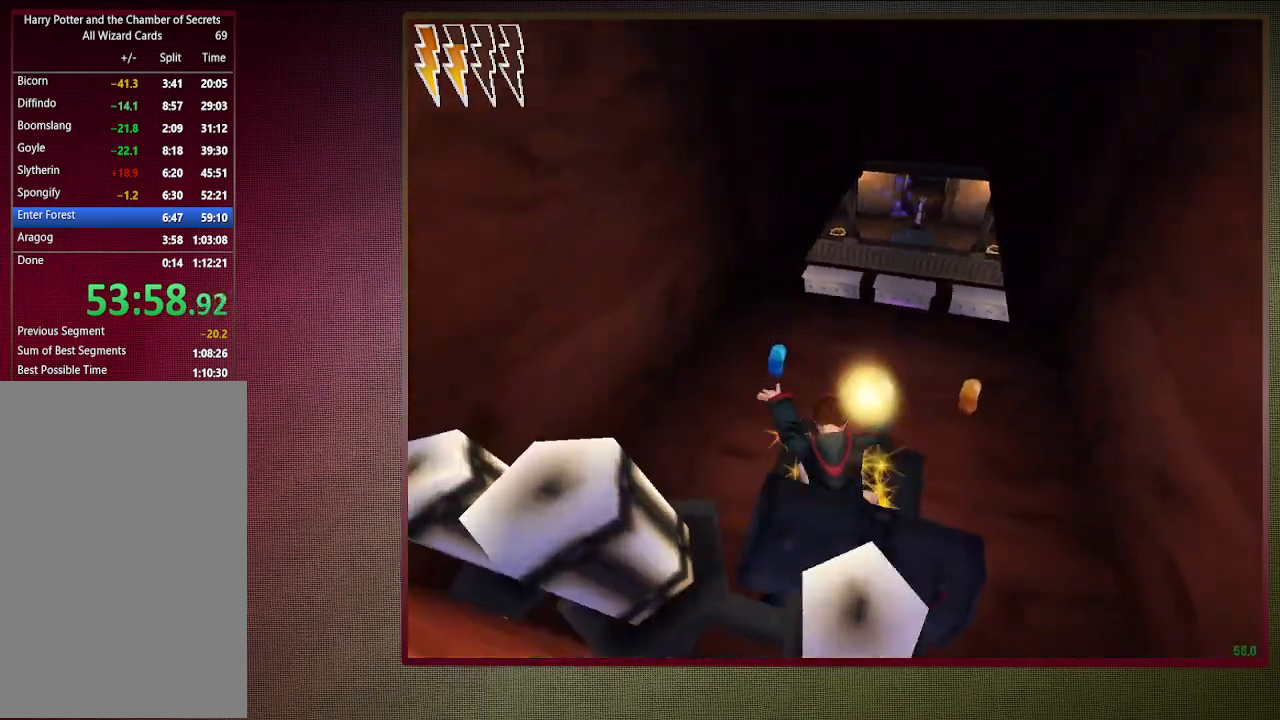
{"keys": ["space"], "mouse": [], "events": [[83, "d", "down"], [217, "d", "up"]]}
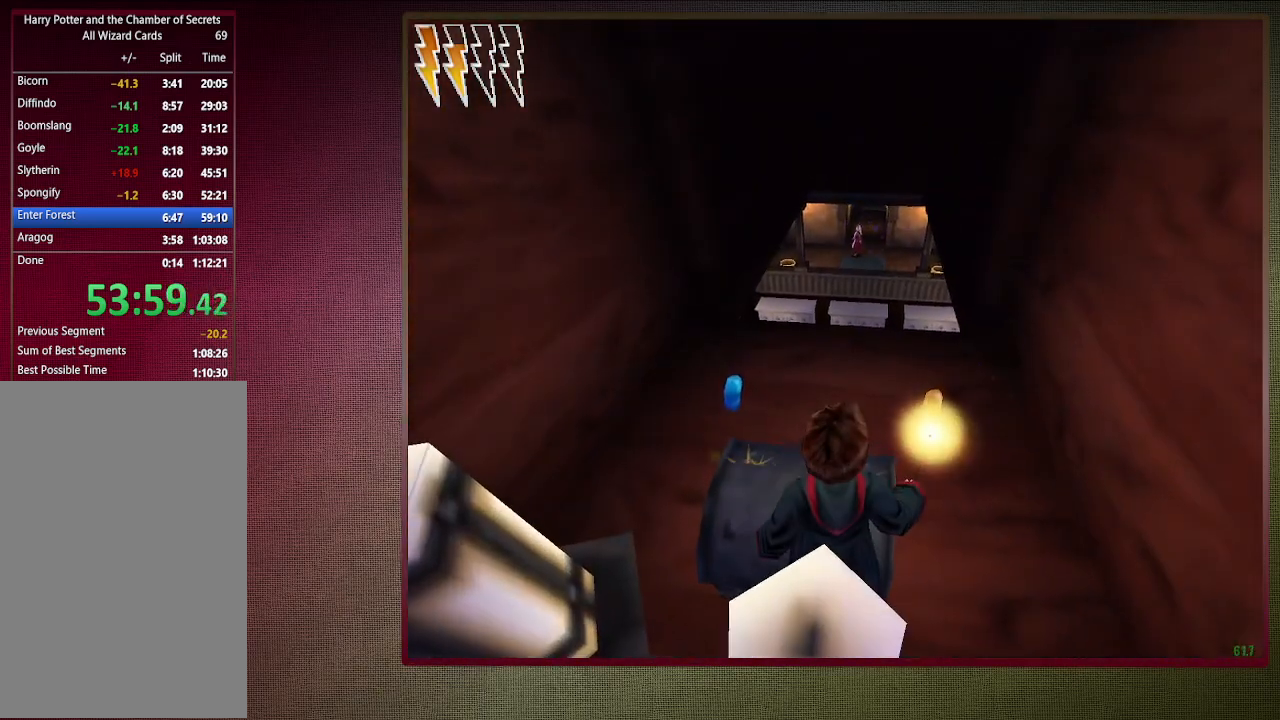
{"keys": ["shift", "space", "w"], "mouse": ["right"], "events": [[150, "w", "down"], [183, "shift", "down"], [317, "mouse_left", "down"], [317, "mouse_right", "down"], [467, "mouse_left", "up"]]}